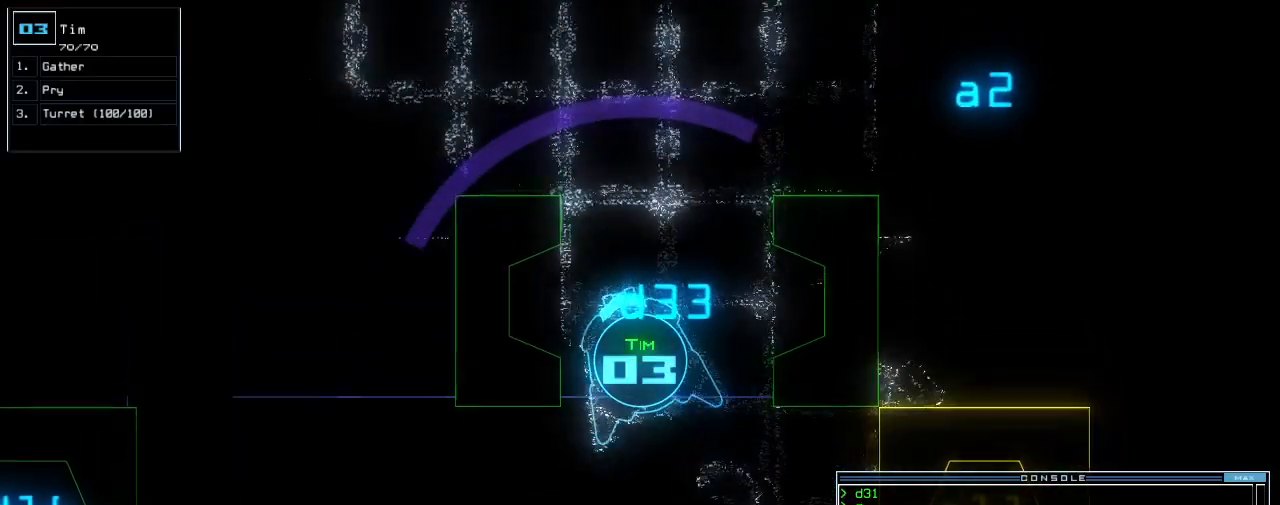
Gameplay with keyboard; each line is a JSON object with the keys held at the frame after it. "events" lists presses ("down") and releases ("up") of ".", "0", "1", "2", "3", "4", "5", "6", "7", "8", "9", "a", "b", "backspace", "c", "caps_lock", "comma", "ctrl_l", "ctrl_r", "d", "down", "e", "equals", "escape", "f", "f8", "g", "h", "i", "j", "k", "l", "left", "m", "minus", "n", "o", "p", "q", "quote", "r", "return", "right", "s", "semicolon", "shift_l", "shift_r", "space", "t", "tab", "tilde", "u", "up", "v", "w", "x", "y" and "z" between this image and that frame as [ms after this image, input, new state], when the widget could be followed in between. No other keys are recorded. Mouse input is not recorded. Not read: other_keys.
{"keys": [], "events": [[20, "left", "up"], [420, "space", "down"], [500, "space", "up"]]}
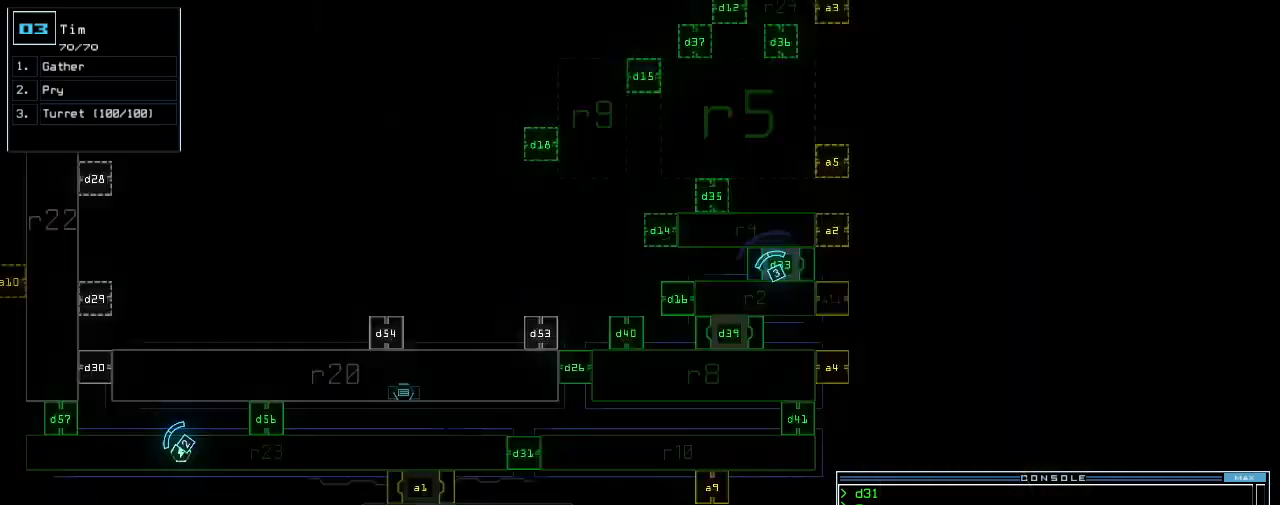
{"keys": ["right"], "events": [[440, "right", "down"], [440, "space", "down"], [500, "space", "up"]]}
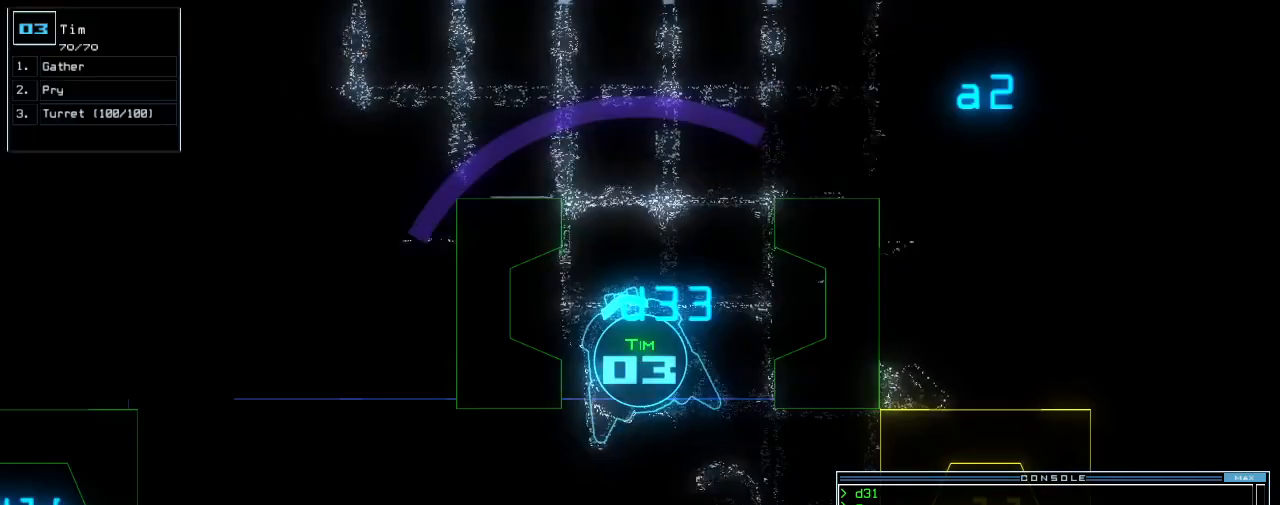
{"keys": [], "events": [[20, "right", "up"], [200, "left", "down"], [320, "left", "up"], [360, "left", "down"], [420, "left", "up"]]}
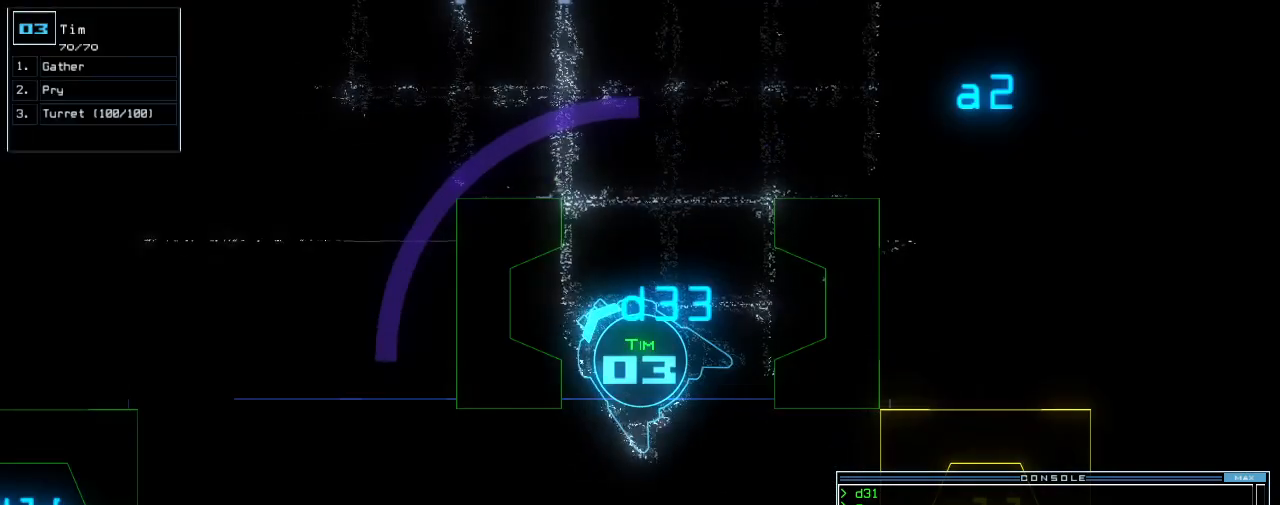
{"keys": ["down"]}
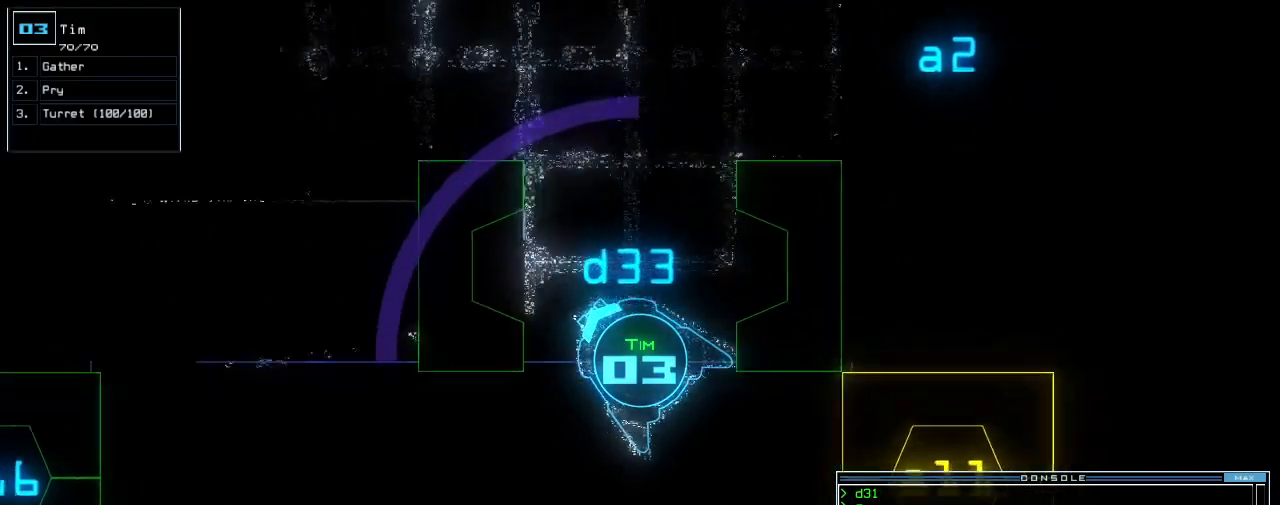
{"keys": ["left", "up"]}